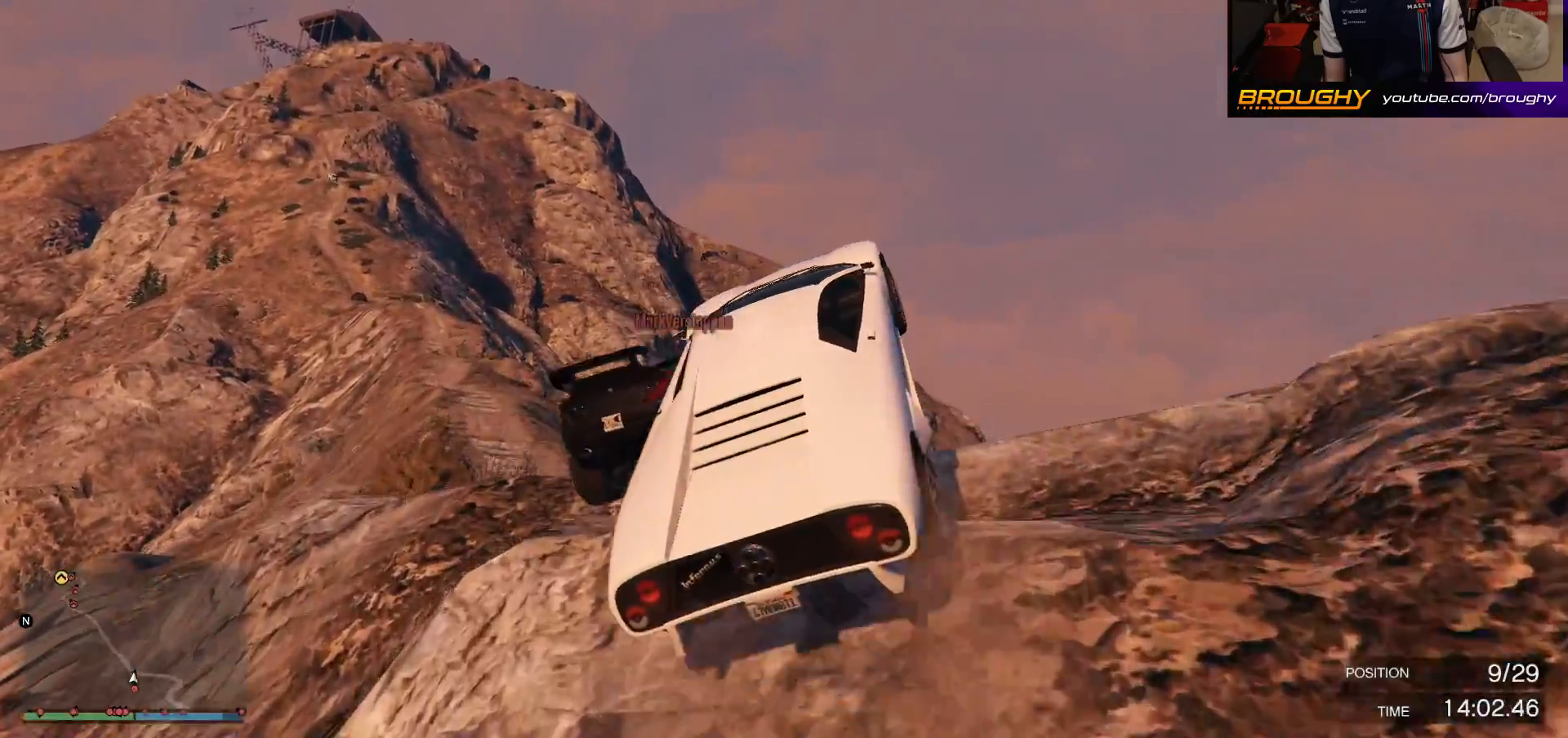
Gameplay with a controller (Xbox layout); each line is a JSON object with the inputs held at the frame after it. "events" lists button and stick changes between this image and that frame as [ms after this image, input, new state], when the widget could be followed in between.
{"buttons": [], "left_stick": "center", "right_stick": "up", "events": [[167, "left_stick", "down"], [283, "left_stick", "down-left"], [333, "right_stick", "up"], [483, "left_stick", "center"]]}
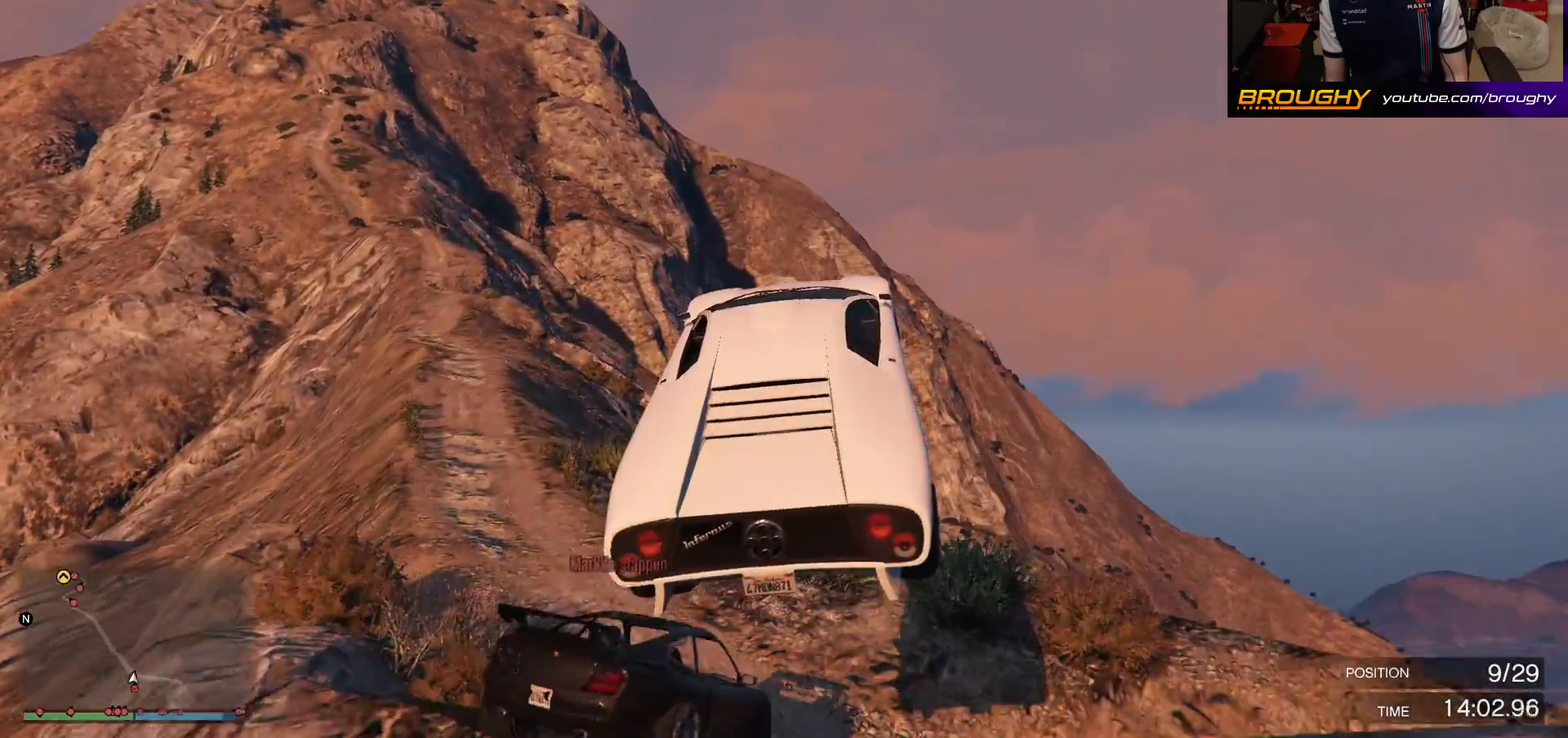
{"buttons": [], "left_stick": "left", "right_stick": "up-left", "events": [[33, "left_stick", "up-right"], [150, "left_stick", "up-left"], [367, "right_stick", "up-left"], [483, "left_stick", "left"]]}
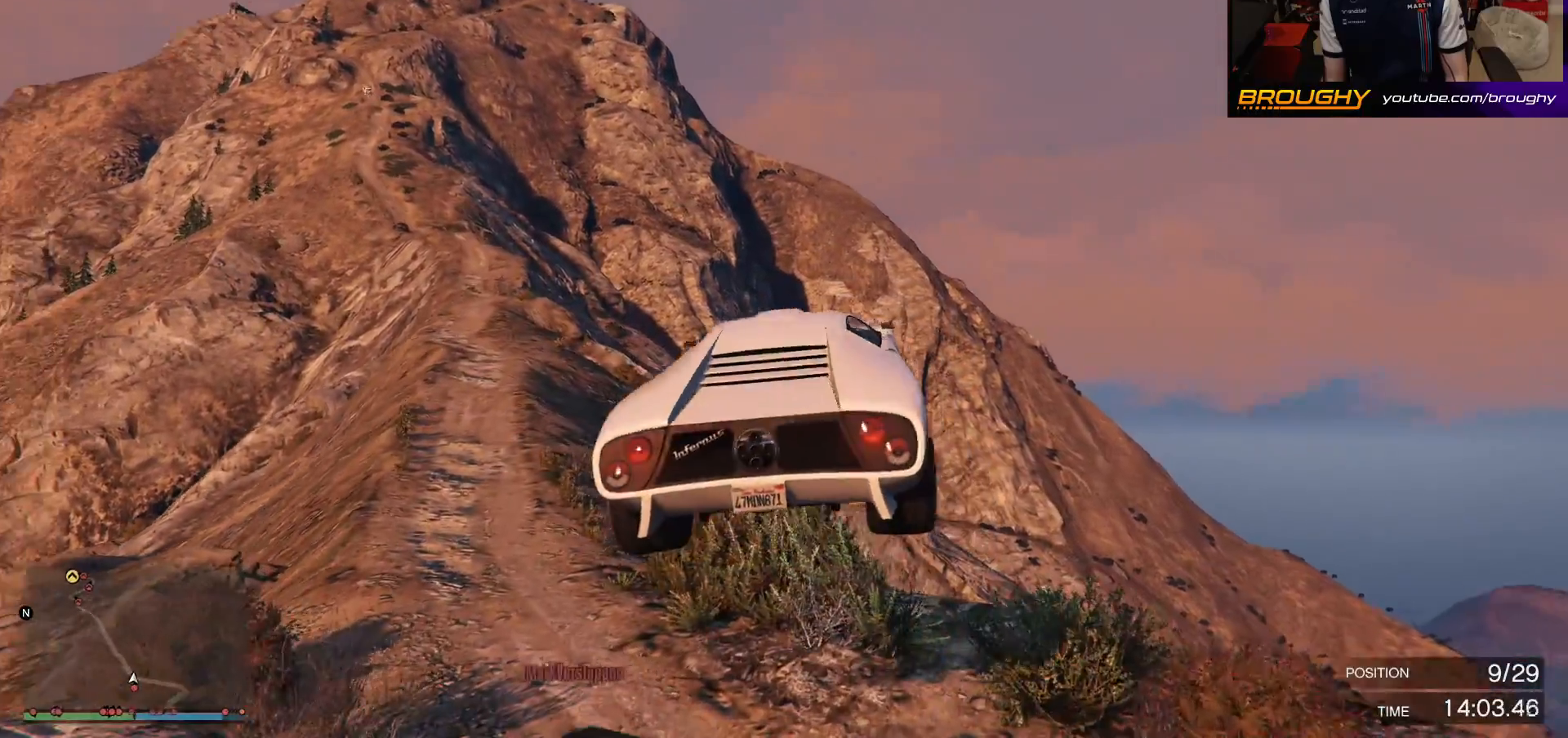
{"buttons": [], "left_stick": "up-left", "right_stick": "up-left", "events": [[433, "left_stick", "up-left"]]}
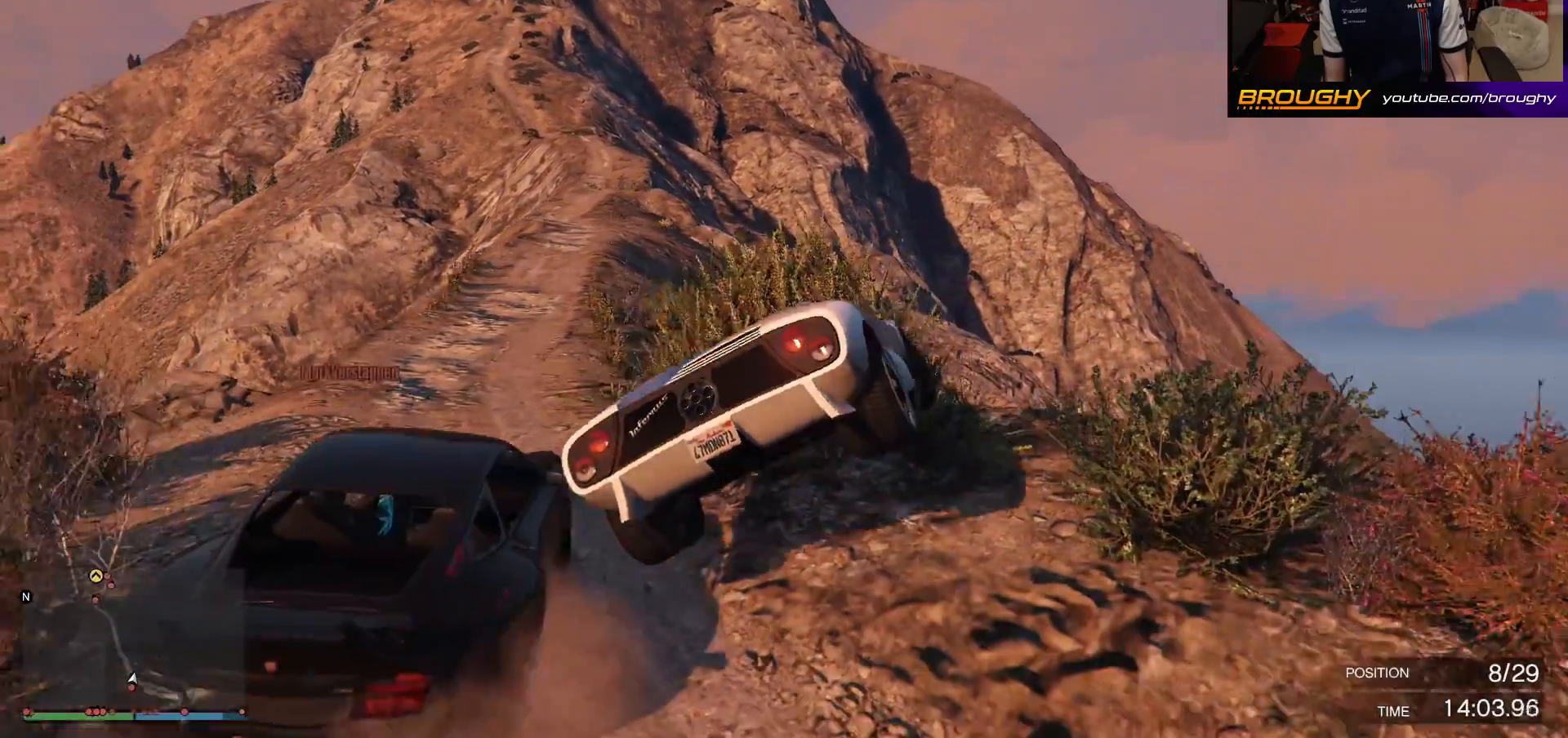
{"buttons": ["R2"], "left_stick": "up-left", "right_stick": "up-left", "events": [[167, "R2", "down"], [250, "R2", "up"], [400, "R2", "down"]]}
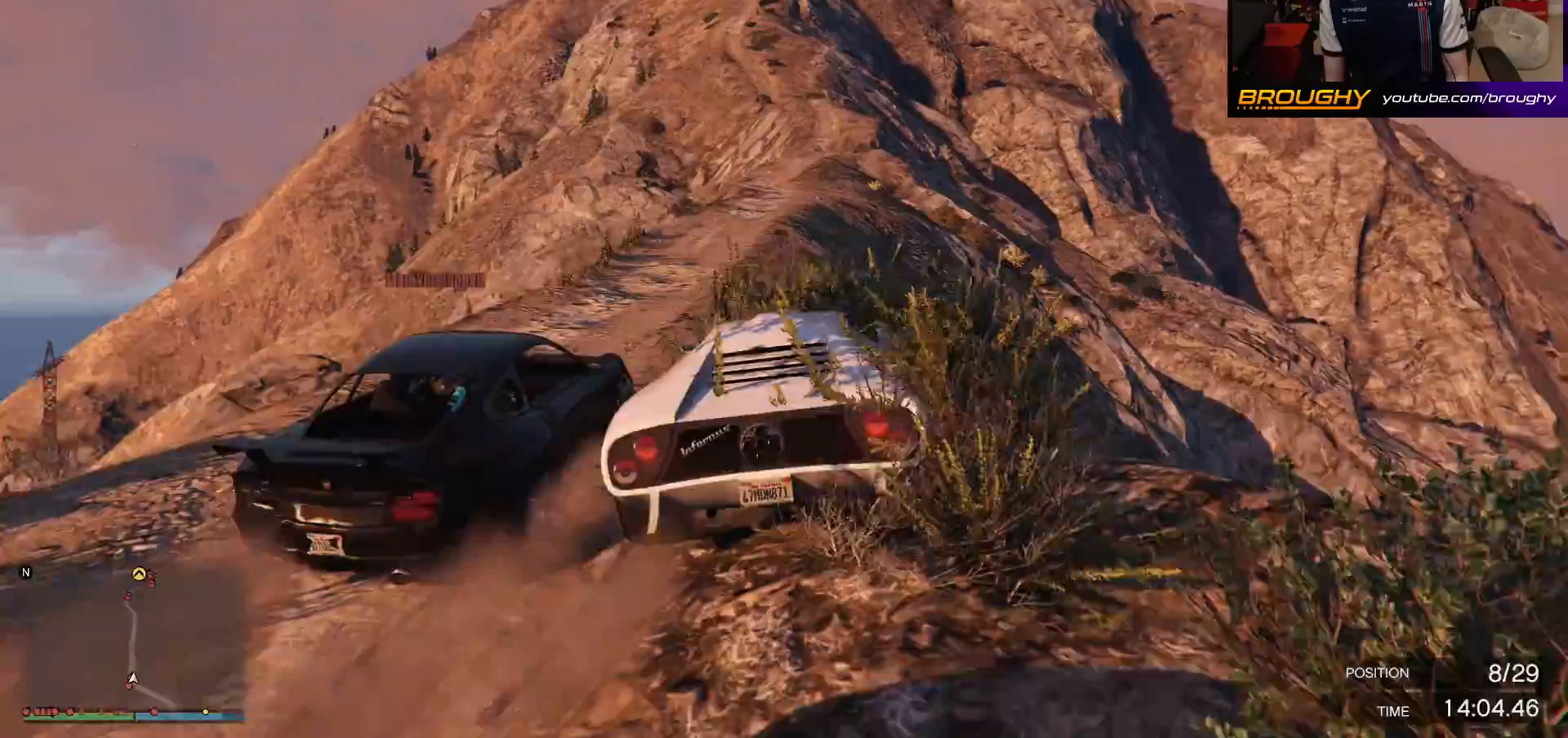
{"buttons": ["R2"], "left_stick": "center", "right_stick": "left", "events": [[117, "right_stick", "left"], [150, "left_stick", "center"]]}
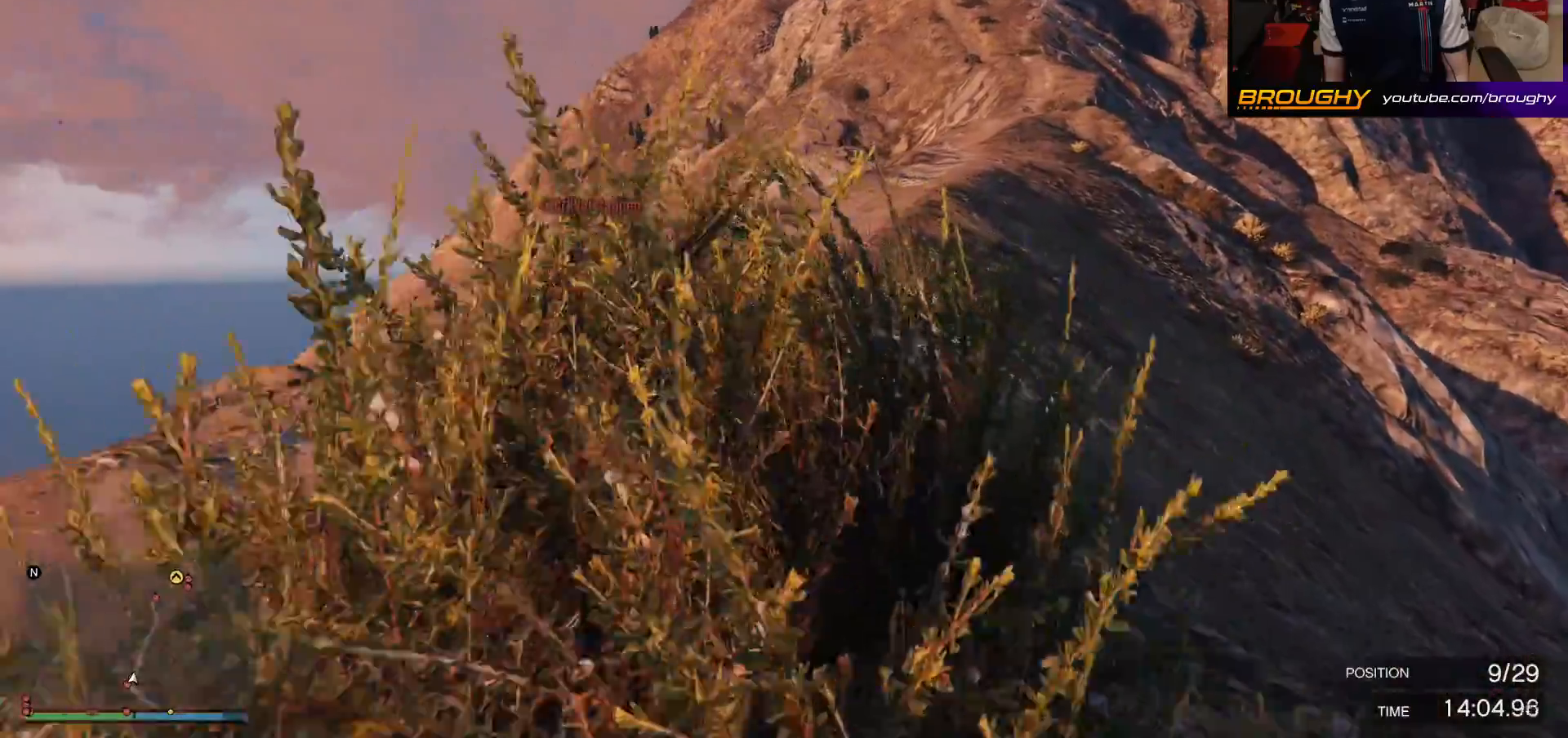
{"buttons": ["R2"], "left_stick": "center", "right_stick": "left", "events": [[200, "left_stick", "up-left"], [350, "left_stick", "center"]]}
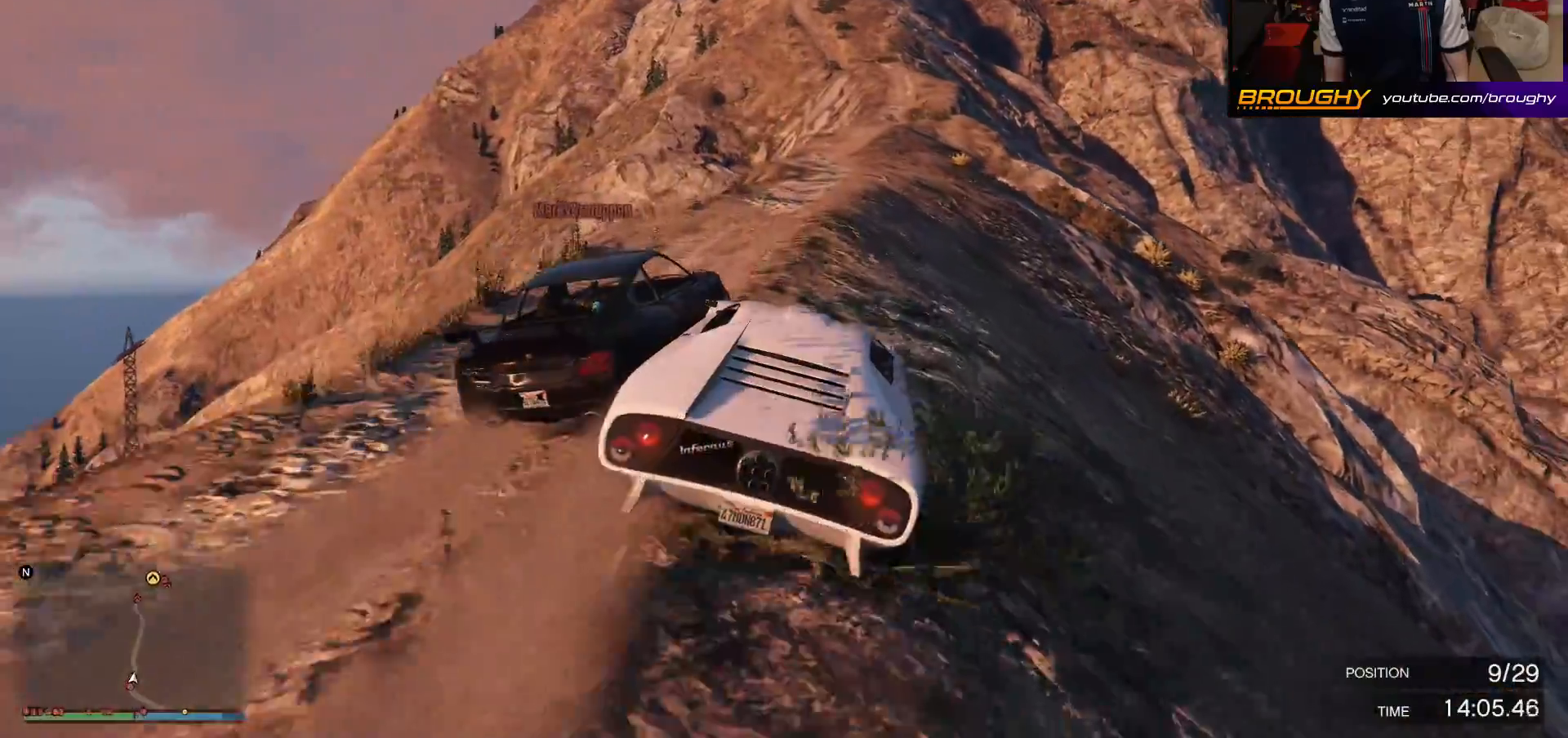
{"buttons": ["R2"], "left_stick": "up-left", "right_stick": "left", "events": [[500, "left_stick", "up-left"]]}
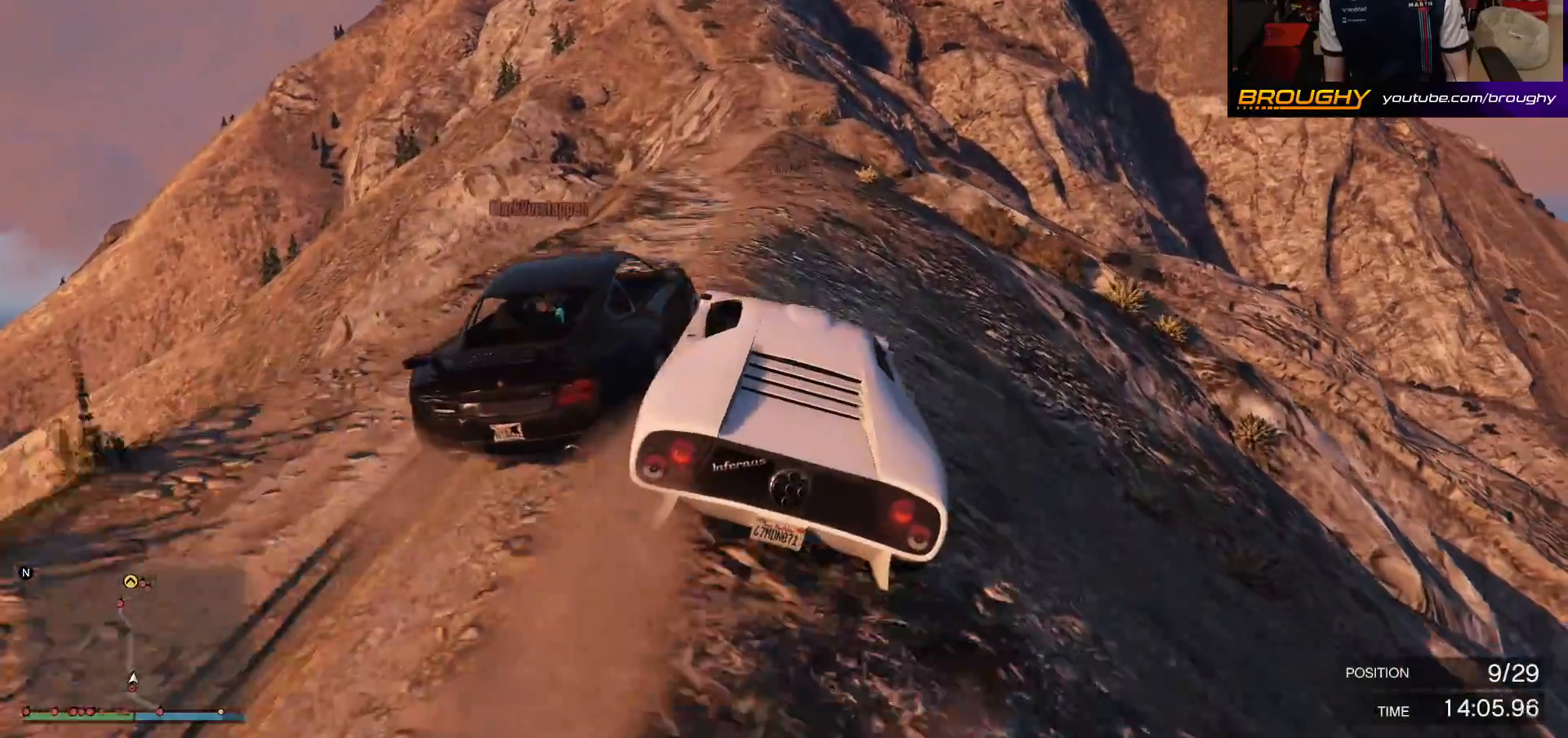
{"buttons": [], "left_stick": "up-left", "right_stick": "left", "events": [[150, "left_stick", "center"], [433, "R2", "up"], [467, "left_stick", "up-left"]]}
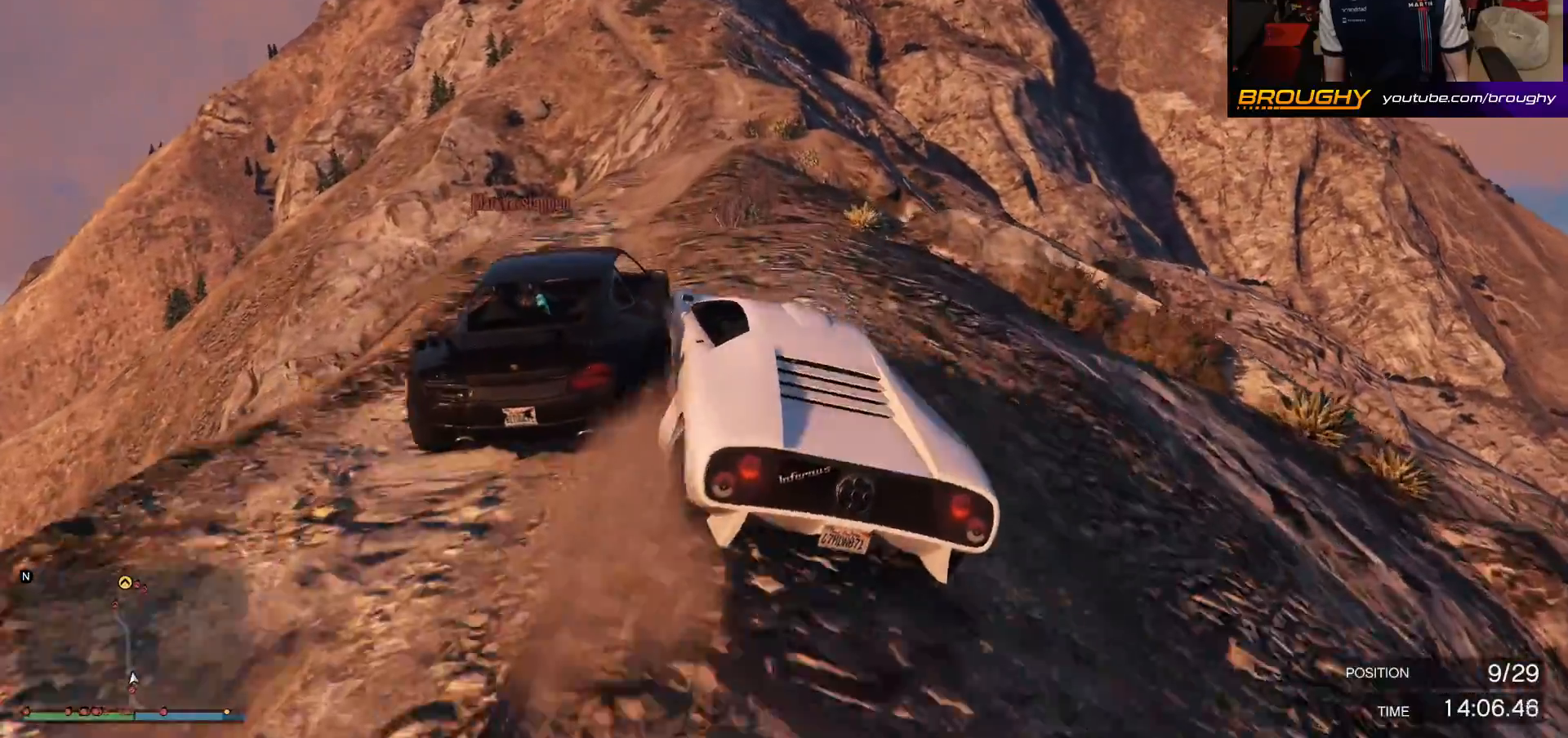
{"buttons": [], "left_stick": "center", "right_stick": "left", "events": [[167, "left_stick", "center"]]}
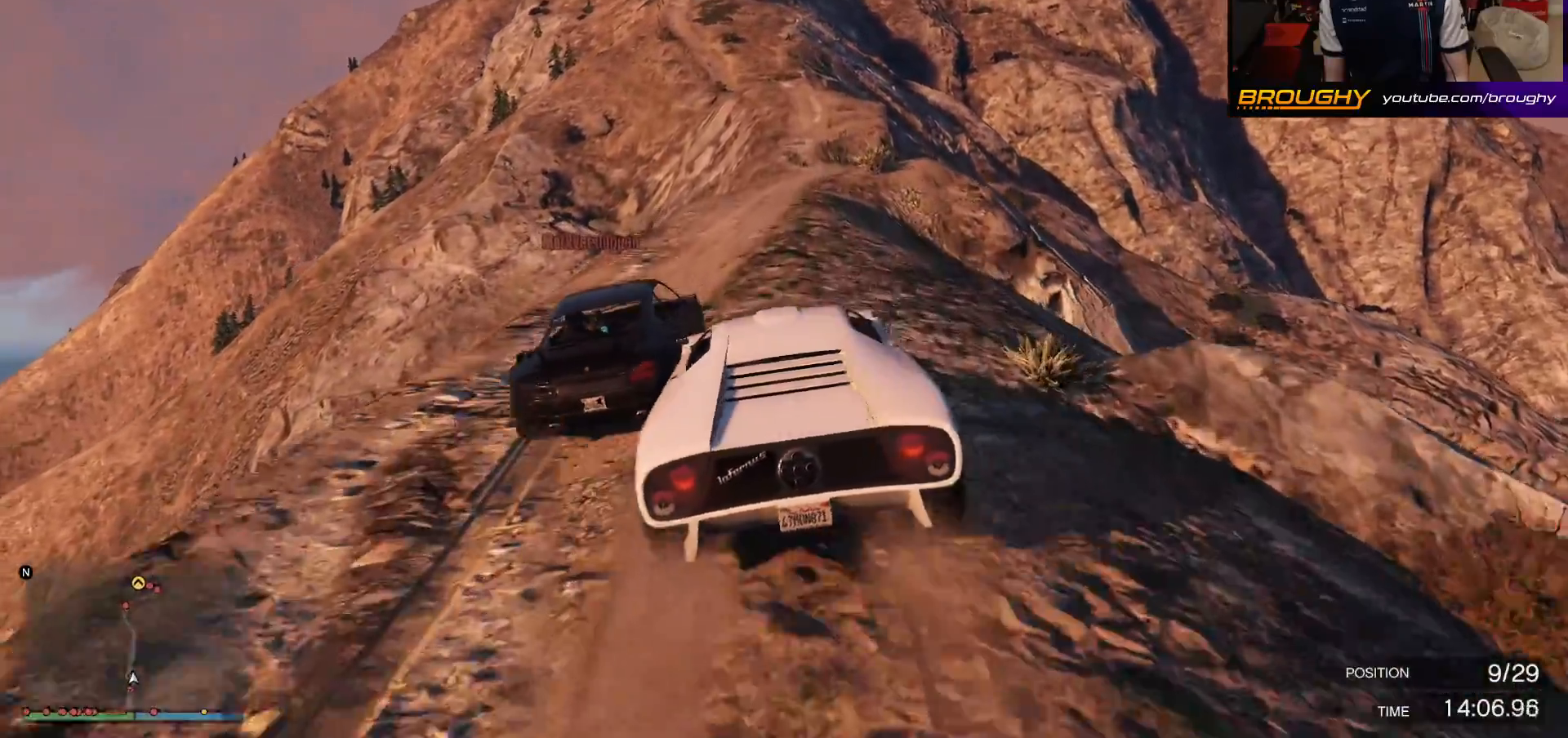
{"buttons": [], "left_stick": "center", "right_stick": "center", "events": [[17, "R2", "down"], [300, "right_stick", "center"], [433, "R2", "up"]]}
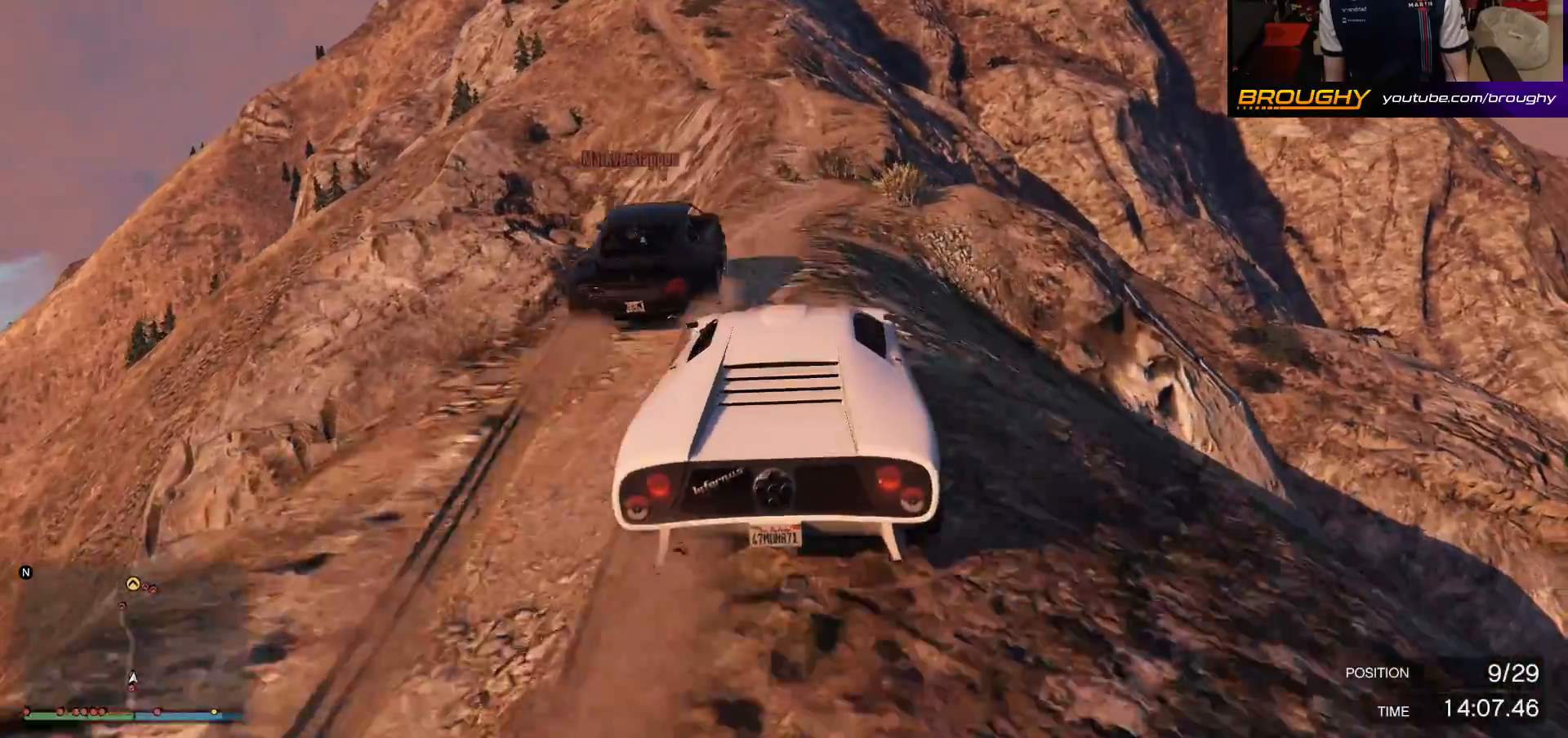
{"buttons": ["R2"], "left_stick": "center", "right_stick": "center", "events": [[183, "R2", "down"]]}
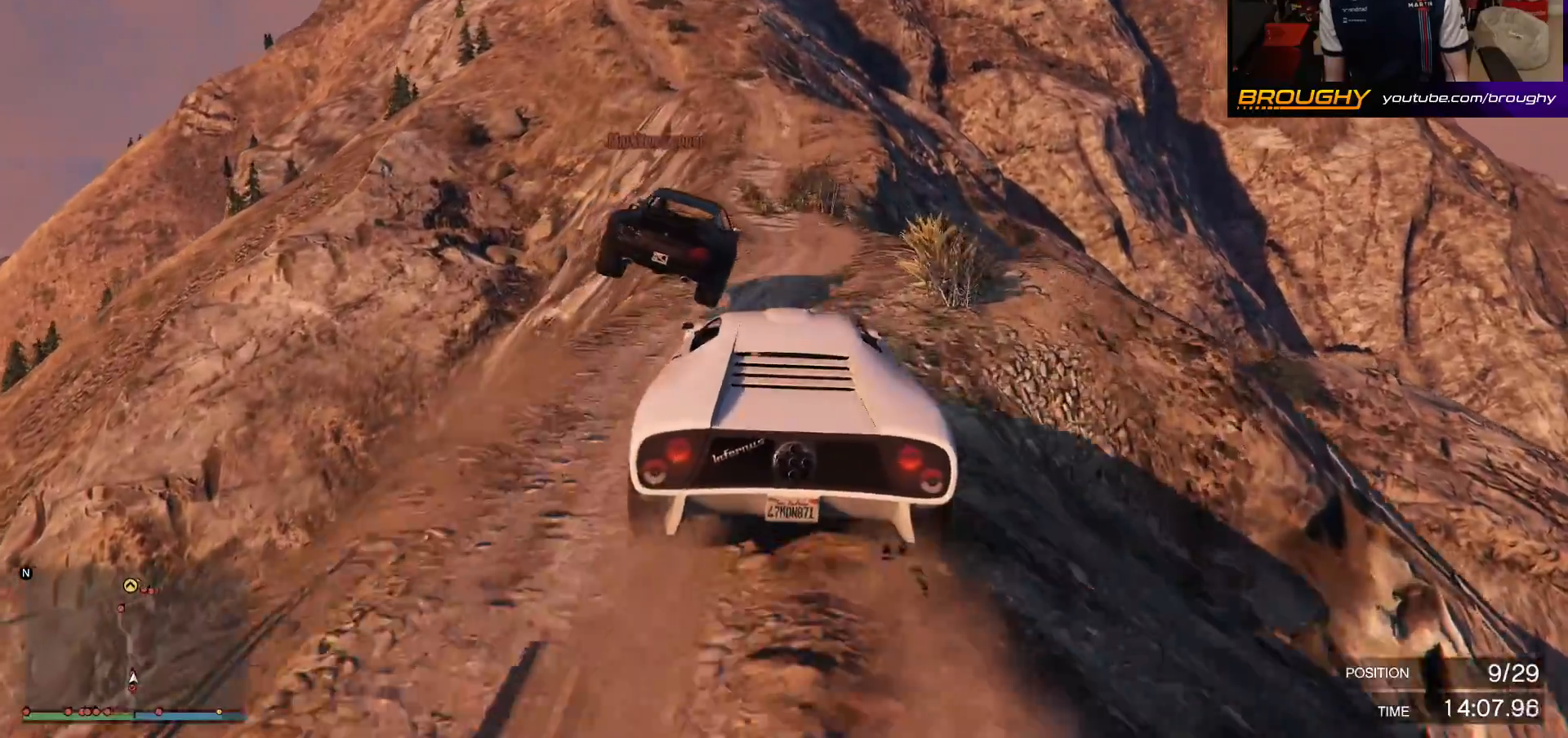
{"buttons": ["R2"], "left_stick": "center", "right_stick": "center", "events": []}
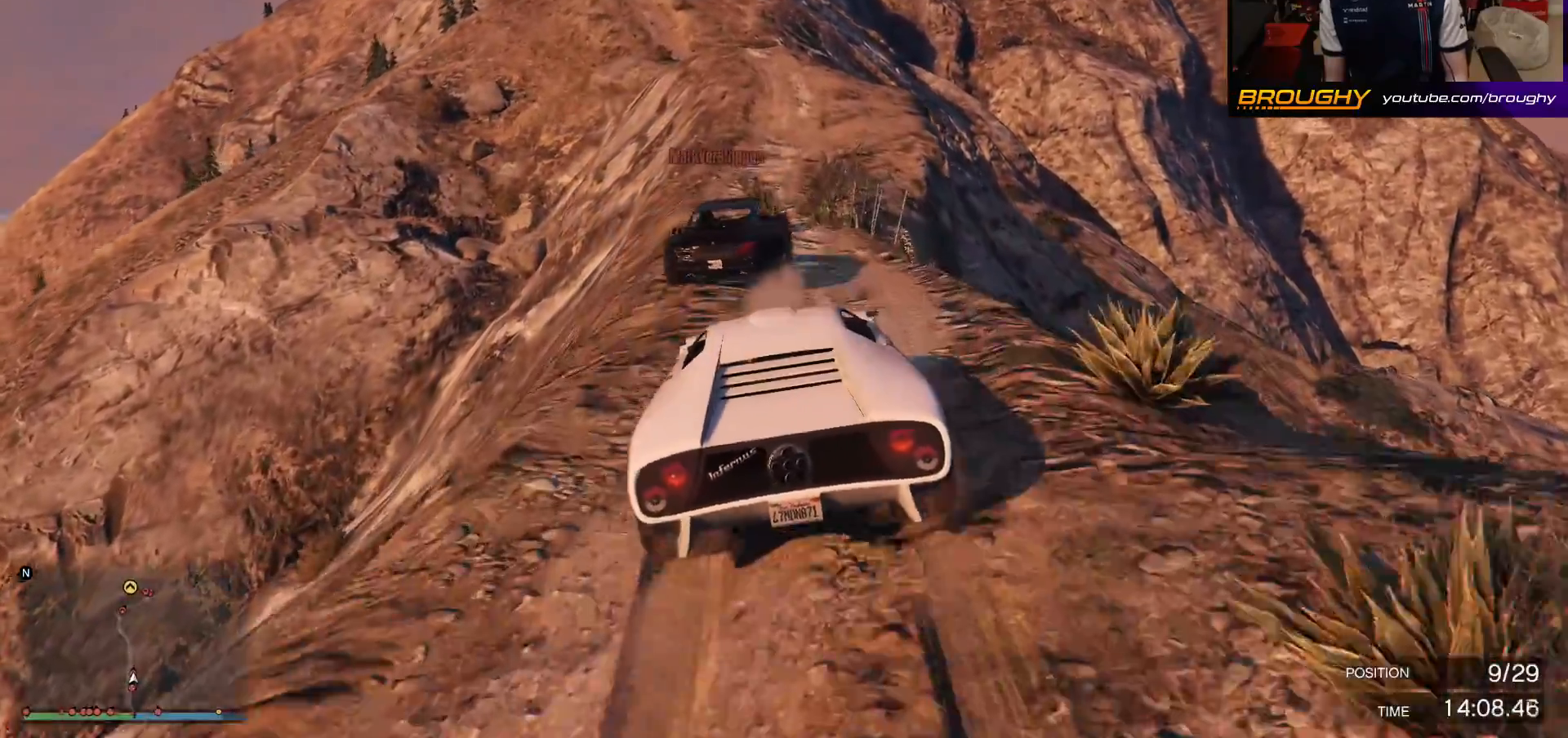
{"buttons": ["R2"], "left_stick": "center", "right_stick": "center", "events": [[33, "R2", "up"], [200, "R2", "down"], [200, "left_stick", "up-left"], [300, "left_stick", "center"]]}
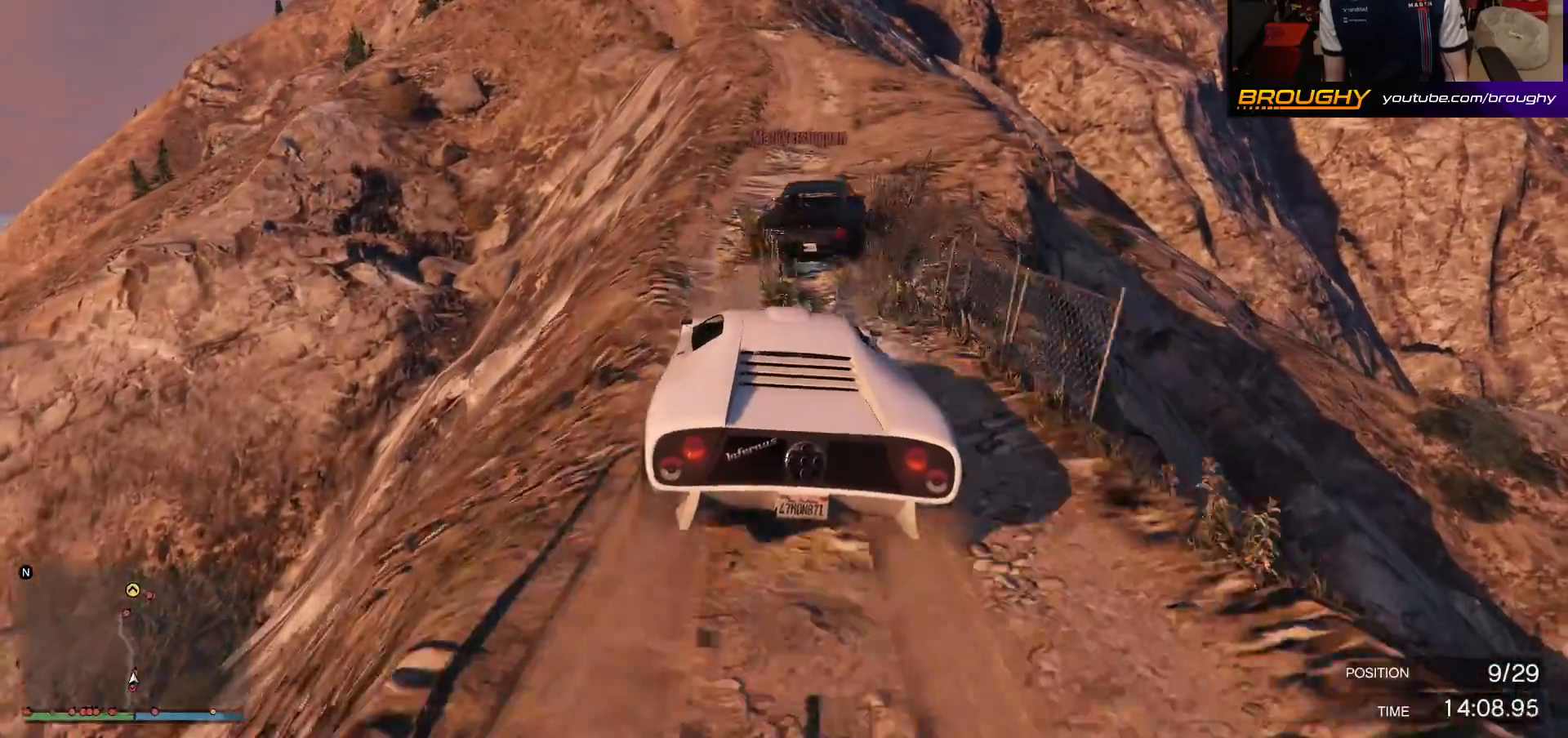
{"buttons": ["R2"], "left_stick": "center", "right_stick": "center", "events": [[217, "left_stick", "right"], [283, "R2", "up"], [383, "R2", "down"], [400, "left_stick", "center"]]}
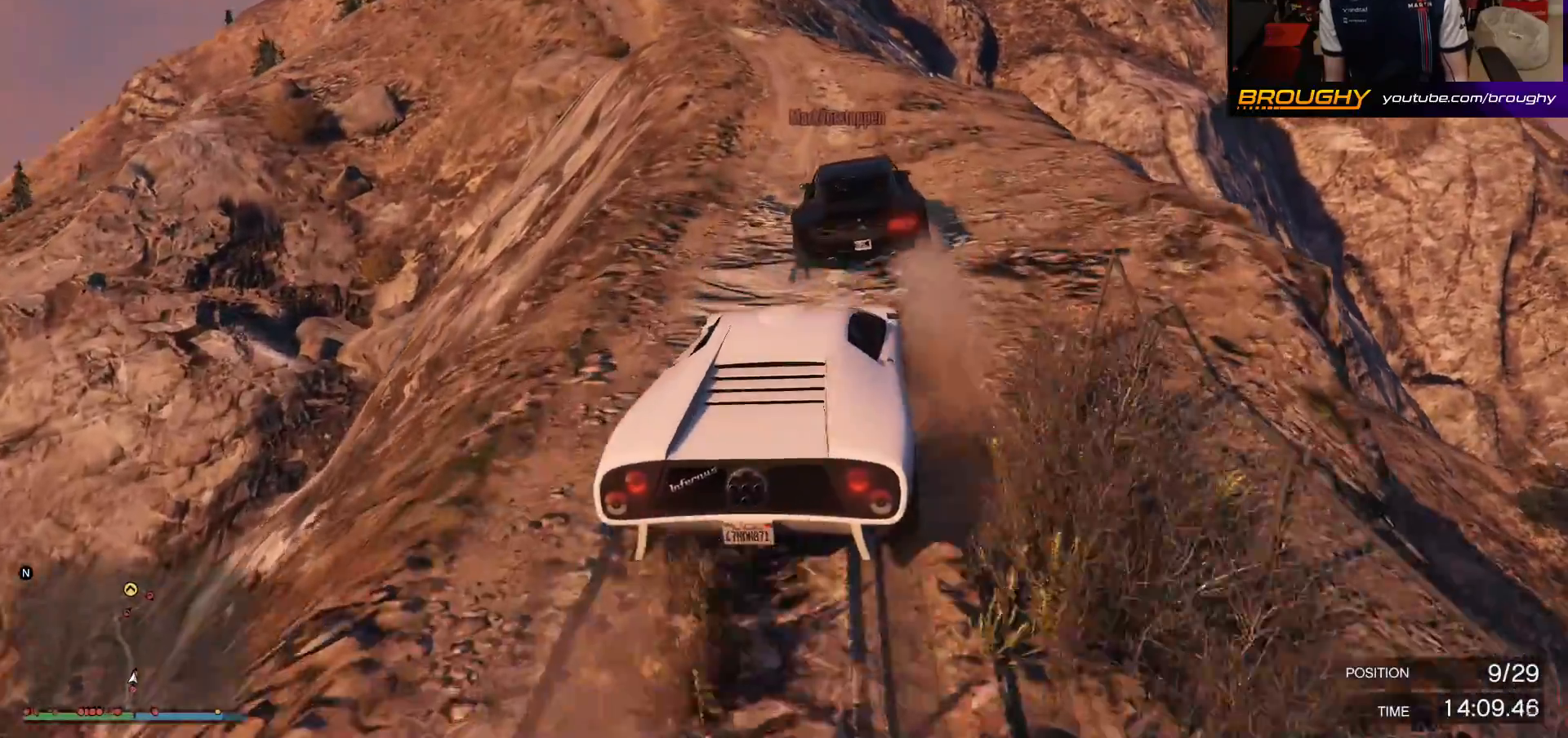
{"buttons": ["R2"], "left_stick": "center", "right_stick": "center", "events": [[100, "R2", "up"], [183, "L2", "down"], [333, "L2", "up"], [483, "R2", "down"]]}
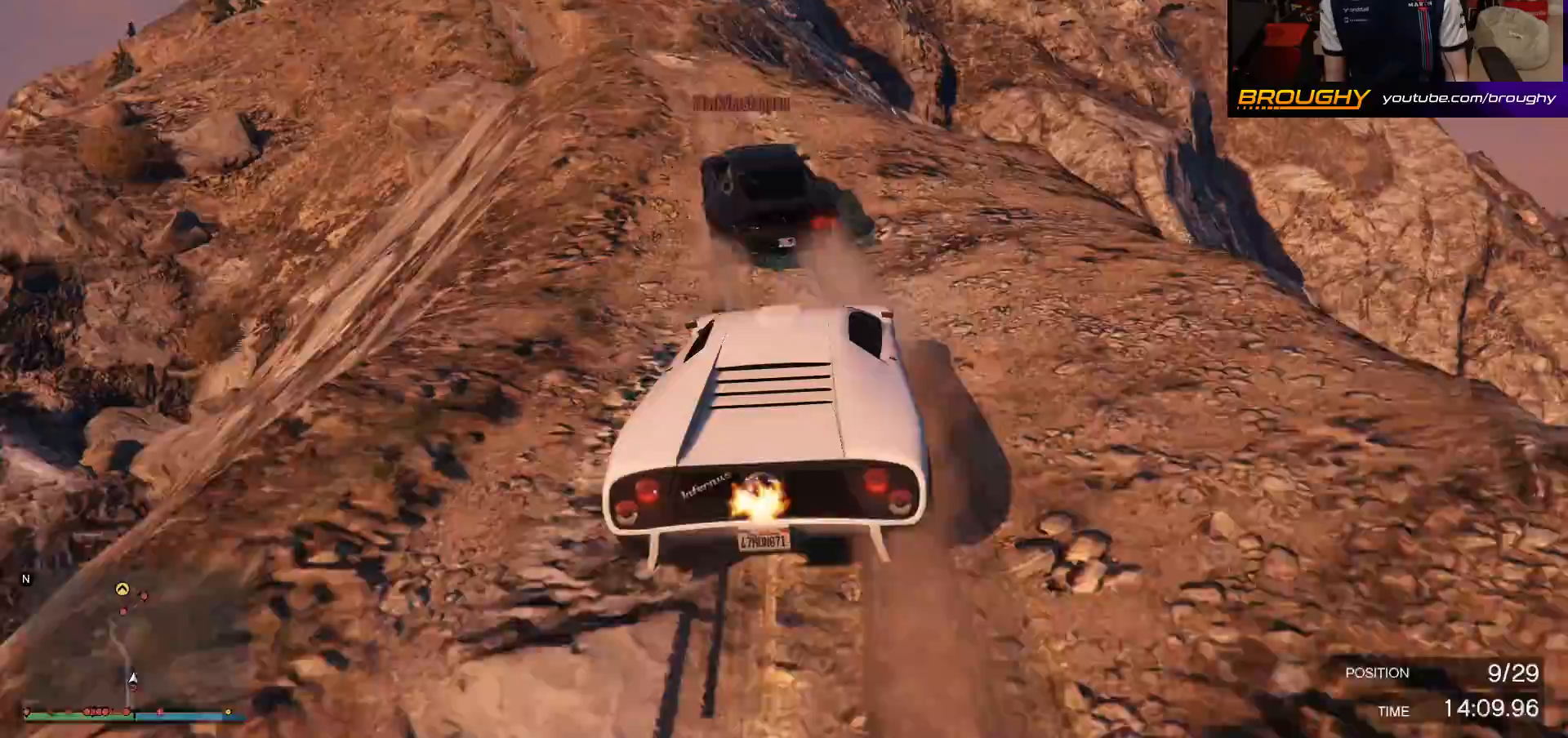
{"buttons": ["R2"], "left_stick": "up-left", "right_stick": "center", "events": [[283, "left_stick", "up-left"]]}
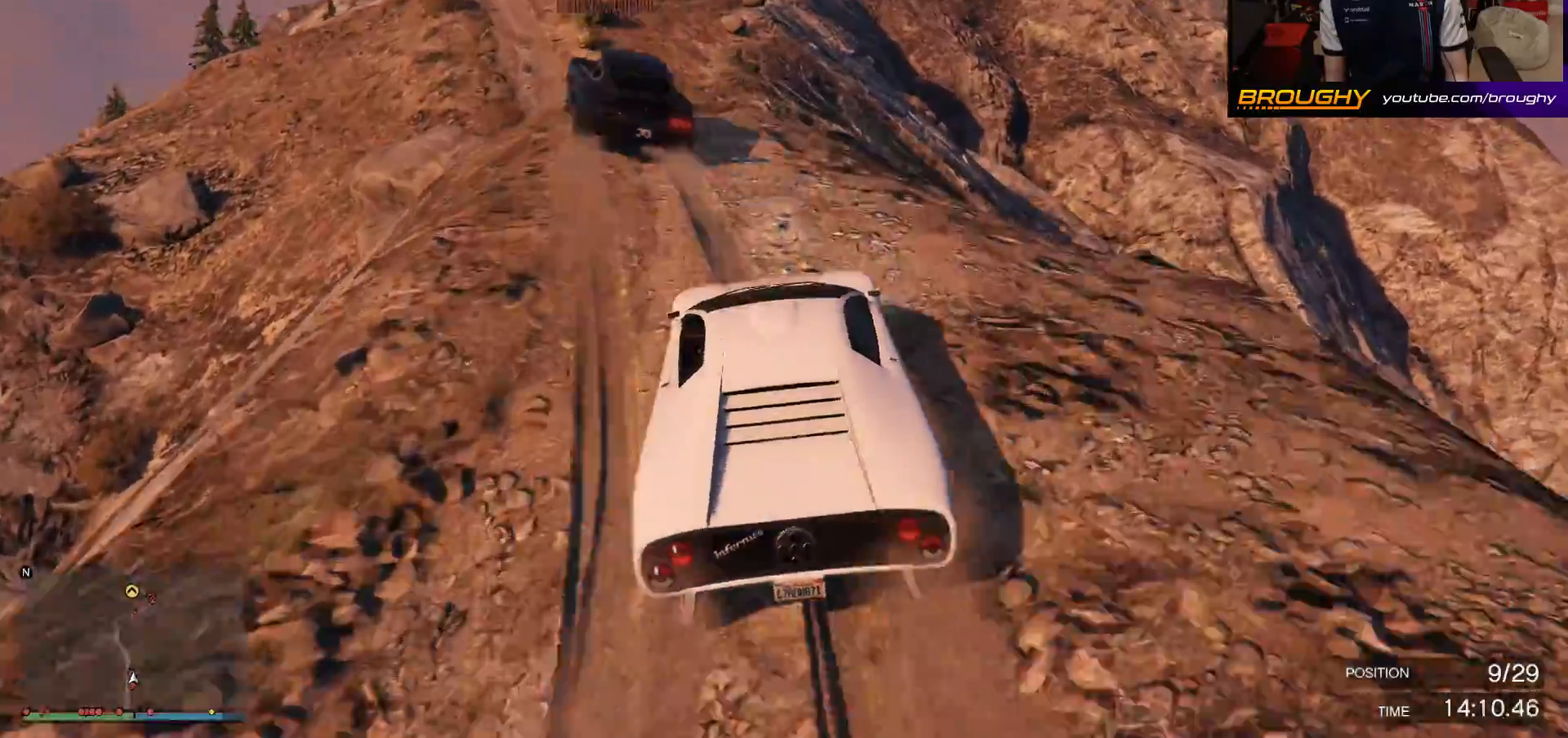
{"buttons": ["R2"], "left_stick": "left", "right_stick": "center", "events": [[33, "R2", "up"], [133, "R2", "down"], [133, "left_stick", "center"], [333, "left_stick", "left"], [383, "R2", "up"], [450, "R2", "down"]]}
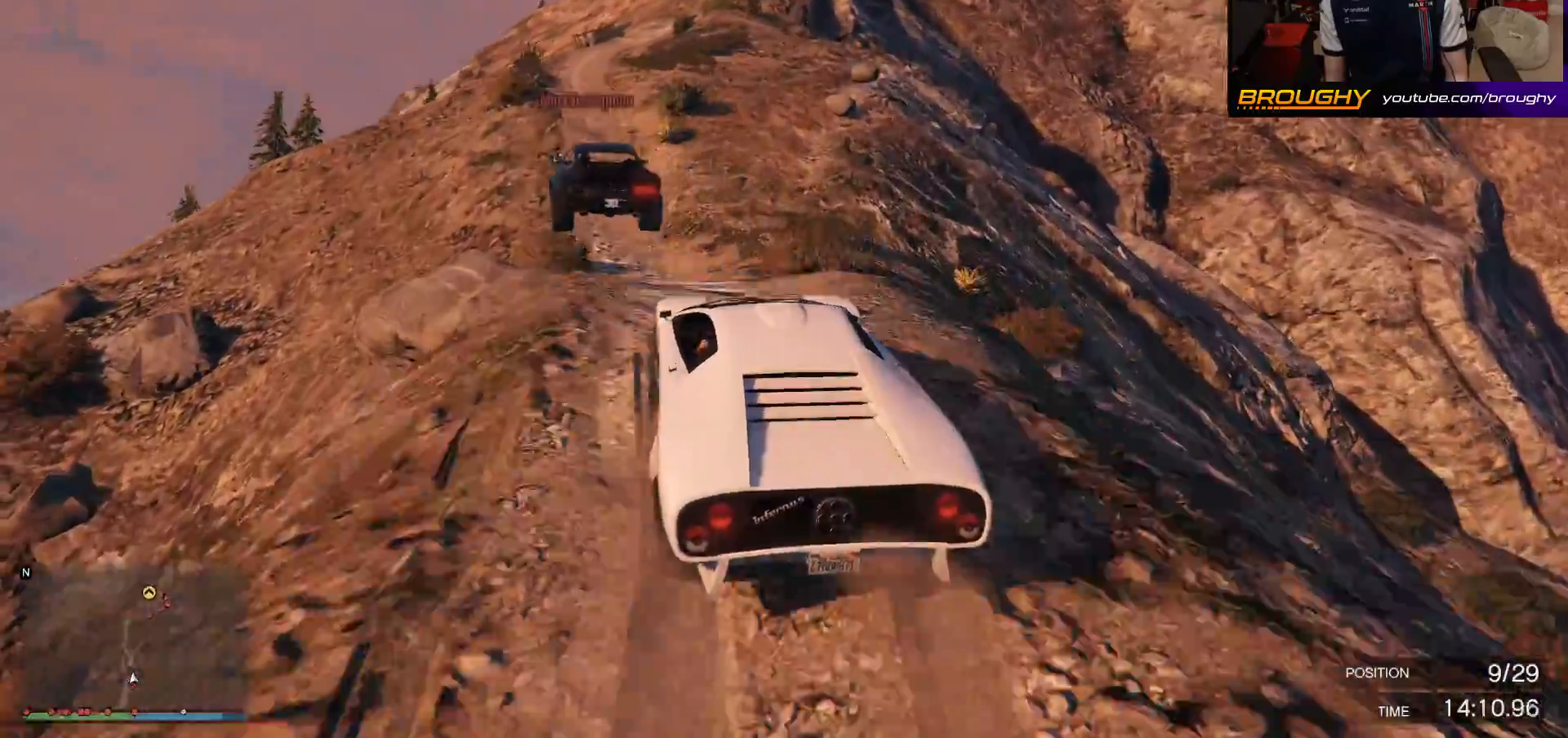
{"buttons": ["R2"], "left_stick": "down", "right_stick": "center", "events": [[33, "left_stick", "down-left"], [200, "left_stick", "down"]]}
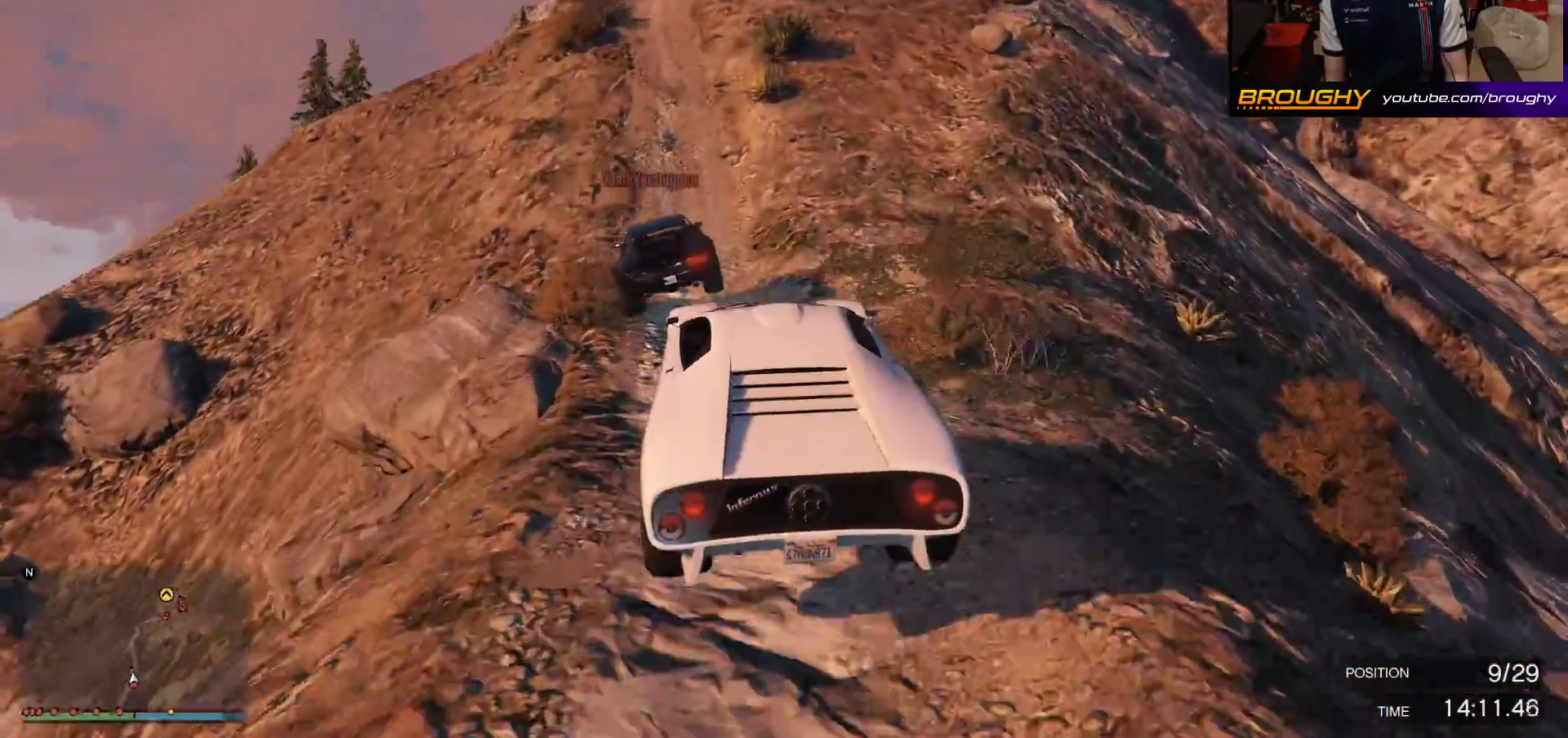
{"buttons": ["R2"], "left_stick": "up-left", "right_stick": "center", "events": [[200, "left_stick", "center"], [267, "left_stick", "left"], [417, "left_stick", "up-left"]]}
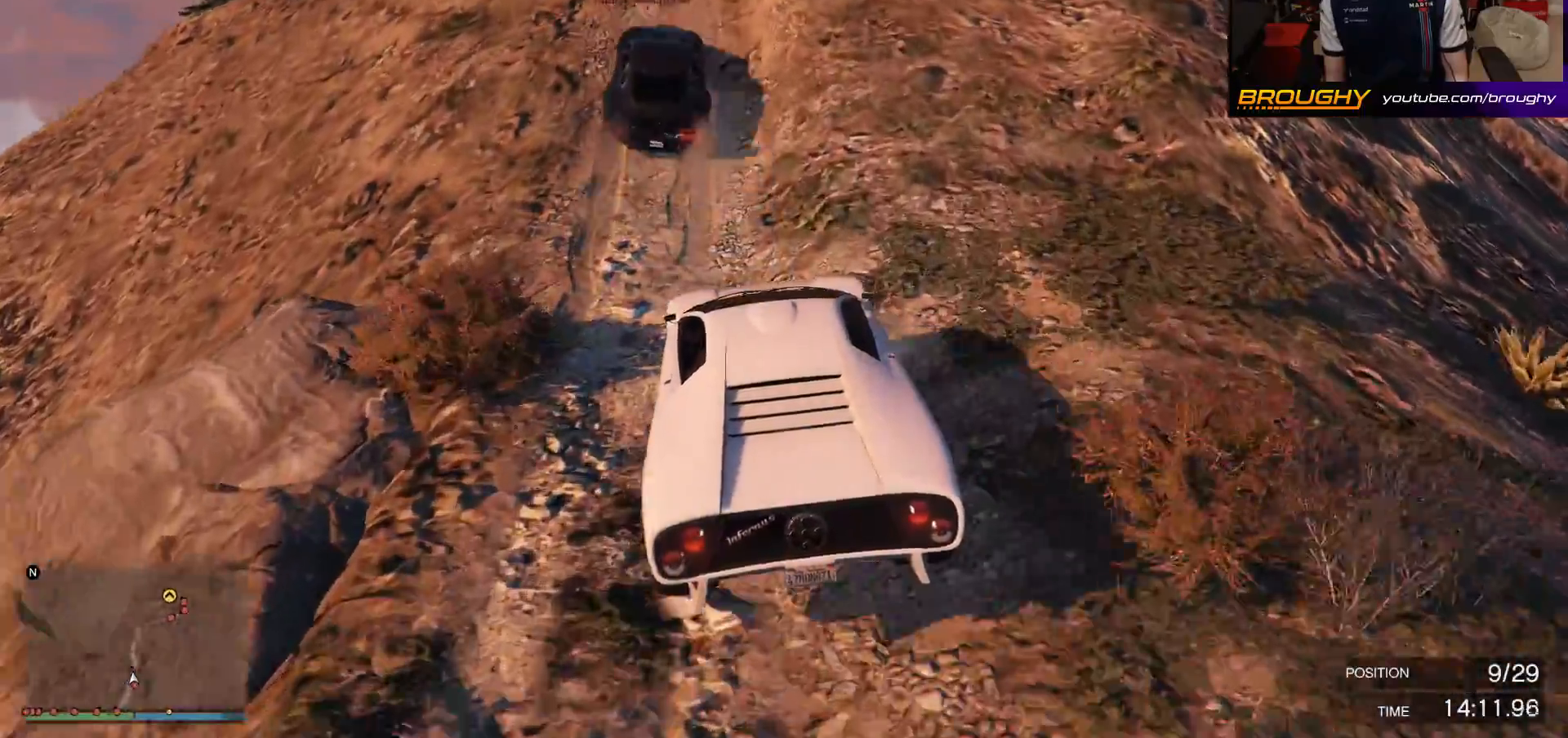
{"buttons": ["R2"], "left_stick": "center", "right_stick": "center", "events": [[33, "left_stick", "center"], [183, "left_stick", "left"], [300, "left_stick", "center"]]}
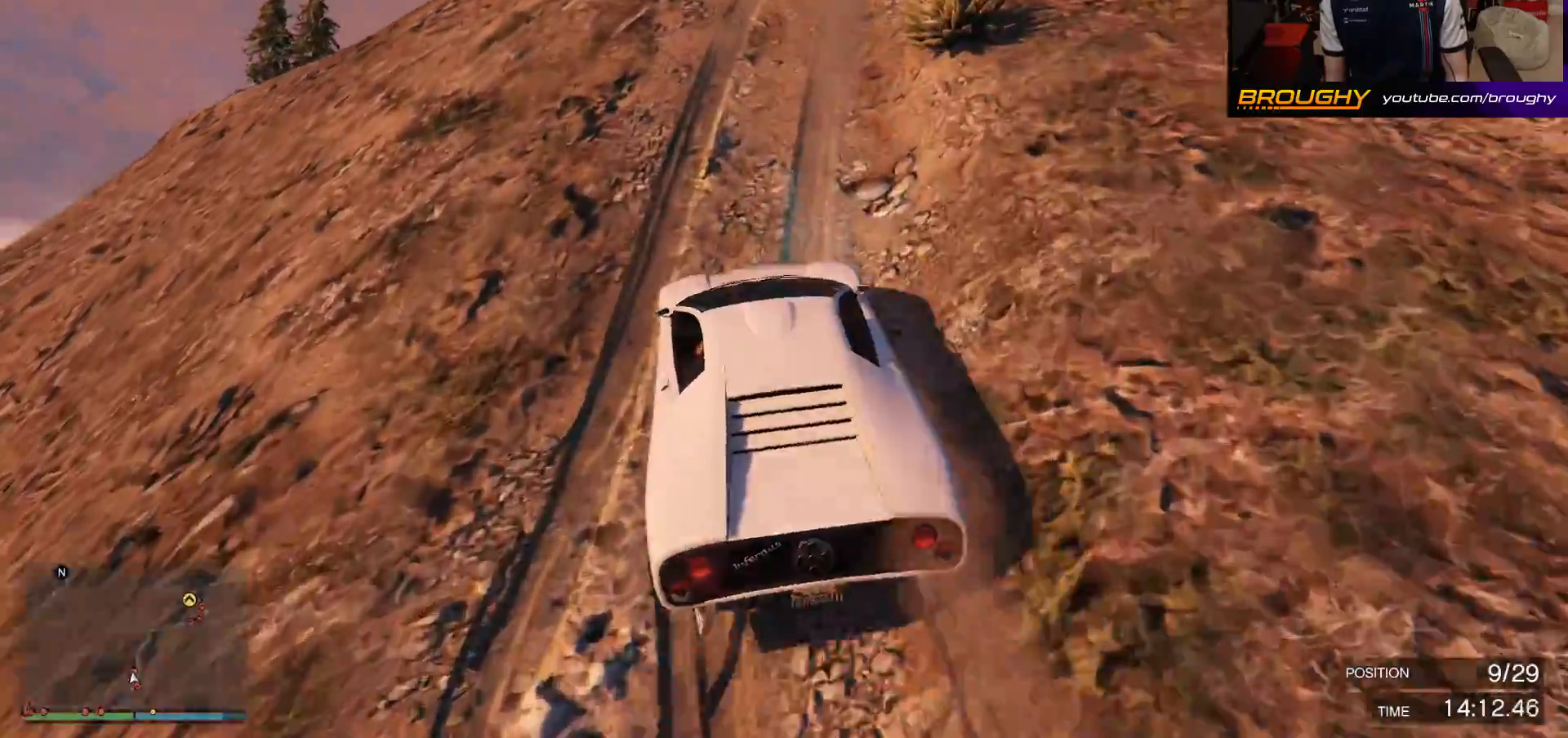
{"buttons": ["R2"], "left_stick": "right", "right_stick": "center", "events": [[67, "left_stick", "right"], [233, "R2", "up"], [250, "left_stick", "center"], [417, "left_stick", "right"], [483, "R2", "down"]]}
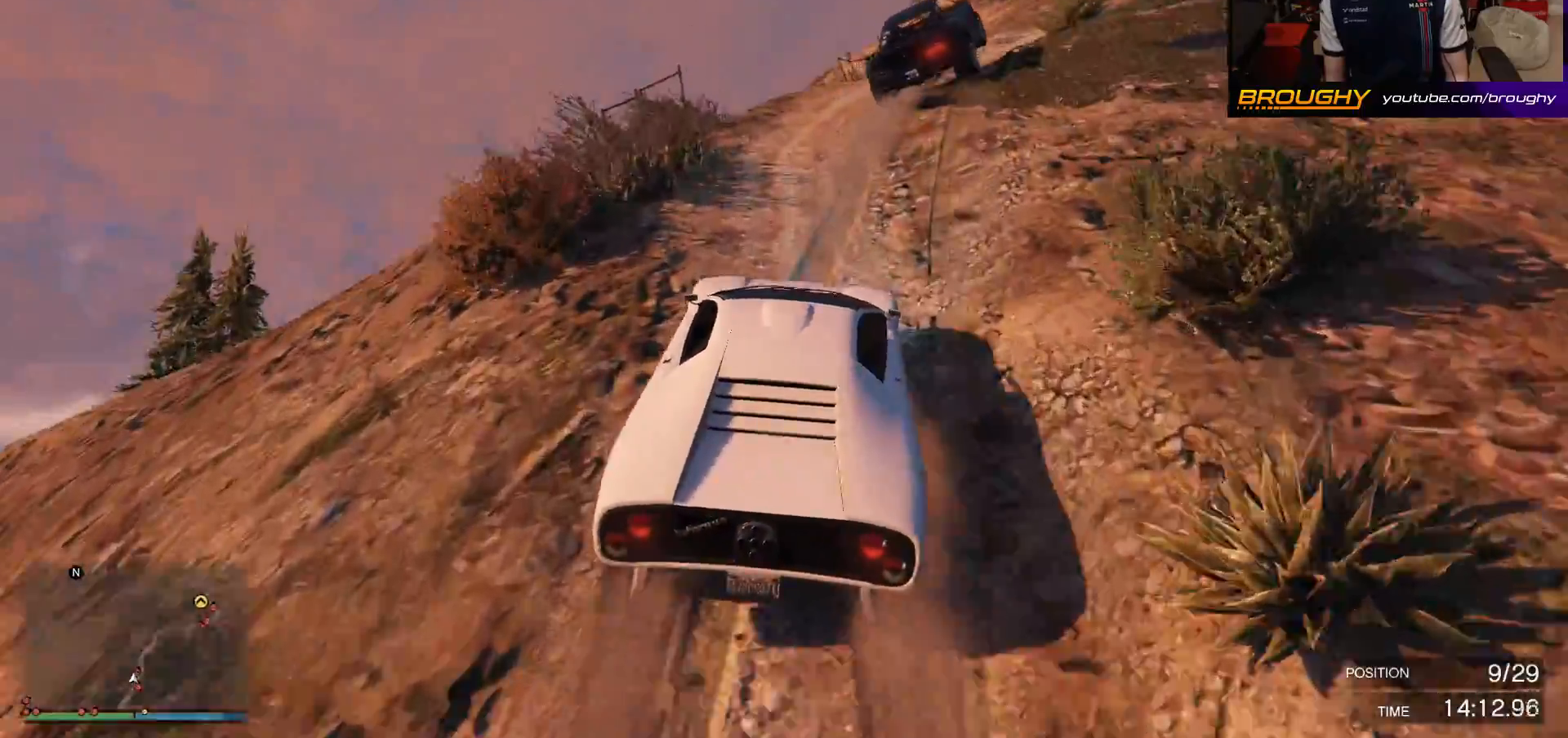
{"buttons": ["R2"], "left_stick": "right", "right_stick": "center", "events": [[200, "left_stick", "center"], [450, "left_stick", "right"]]}
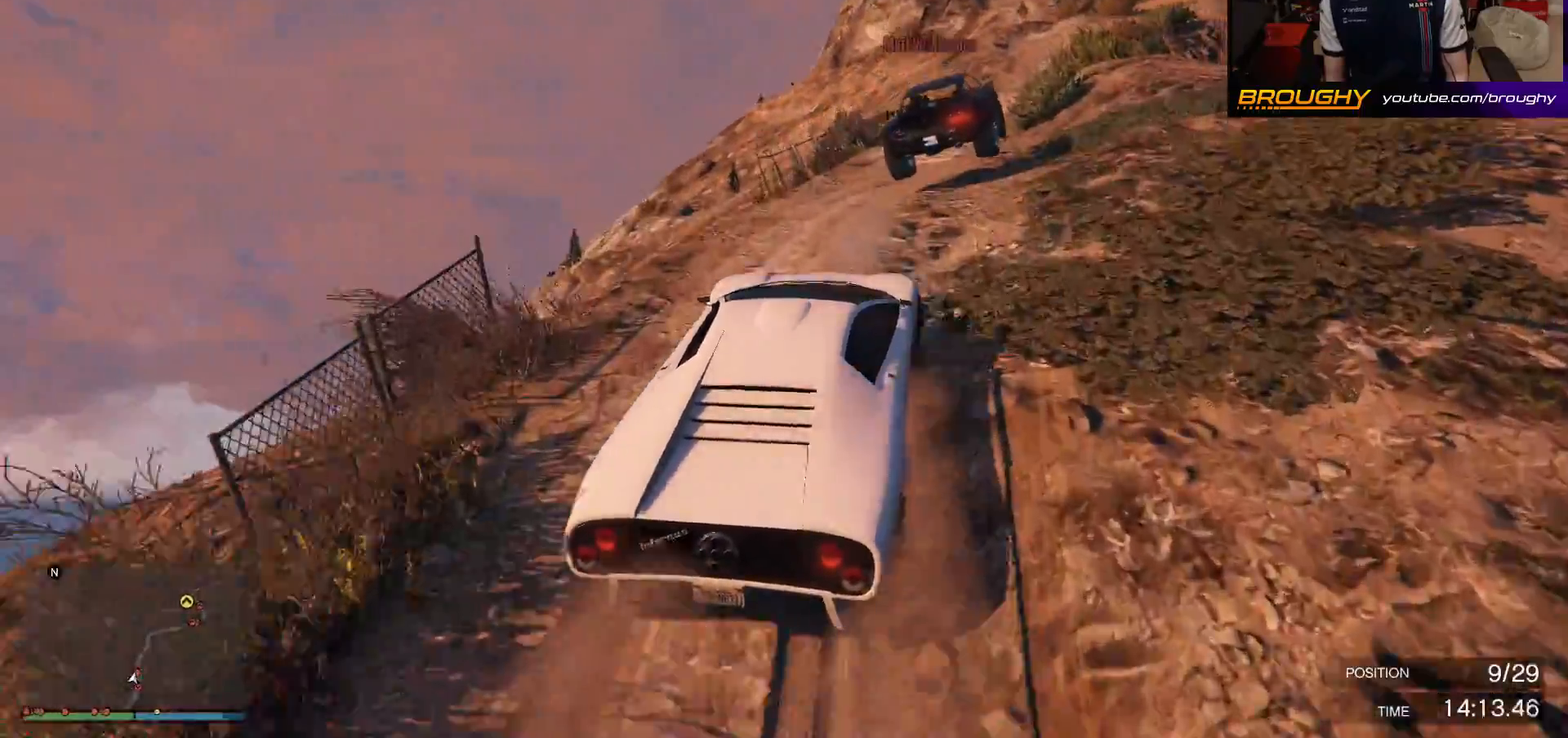
{"buttons": ["R2"], "left_stick": "center", "right_stick": "center", "events": [[183, "left_stick", "center"]]}
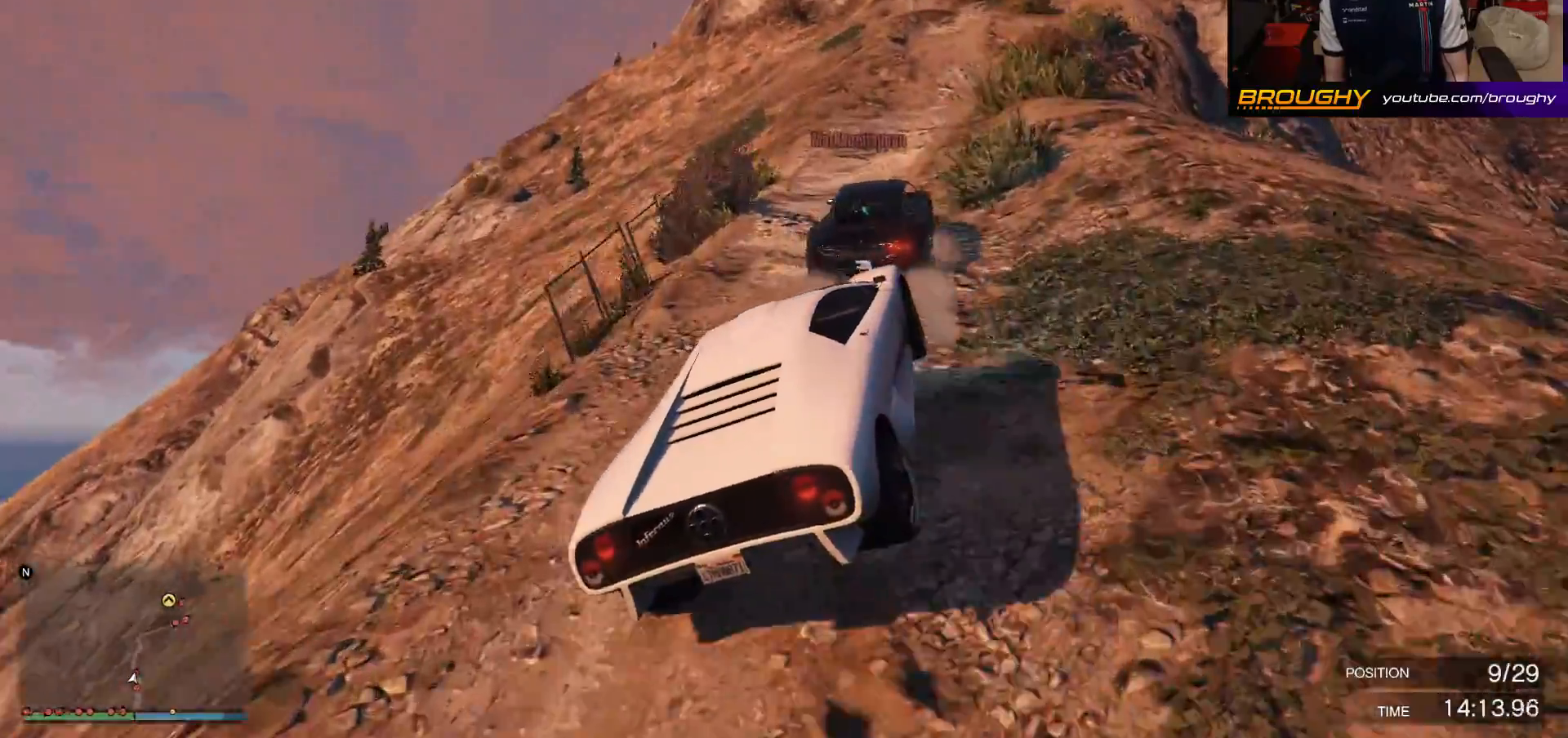
{"buttons": ["R2"], "left_stick": "center", "right_stick": "center", "events": []}
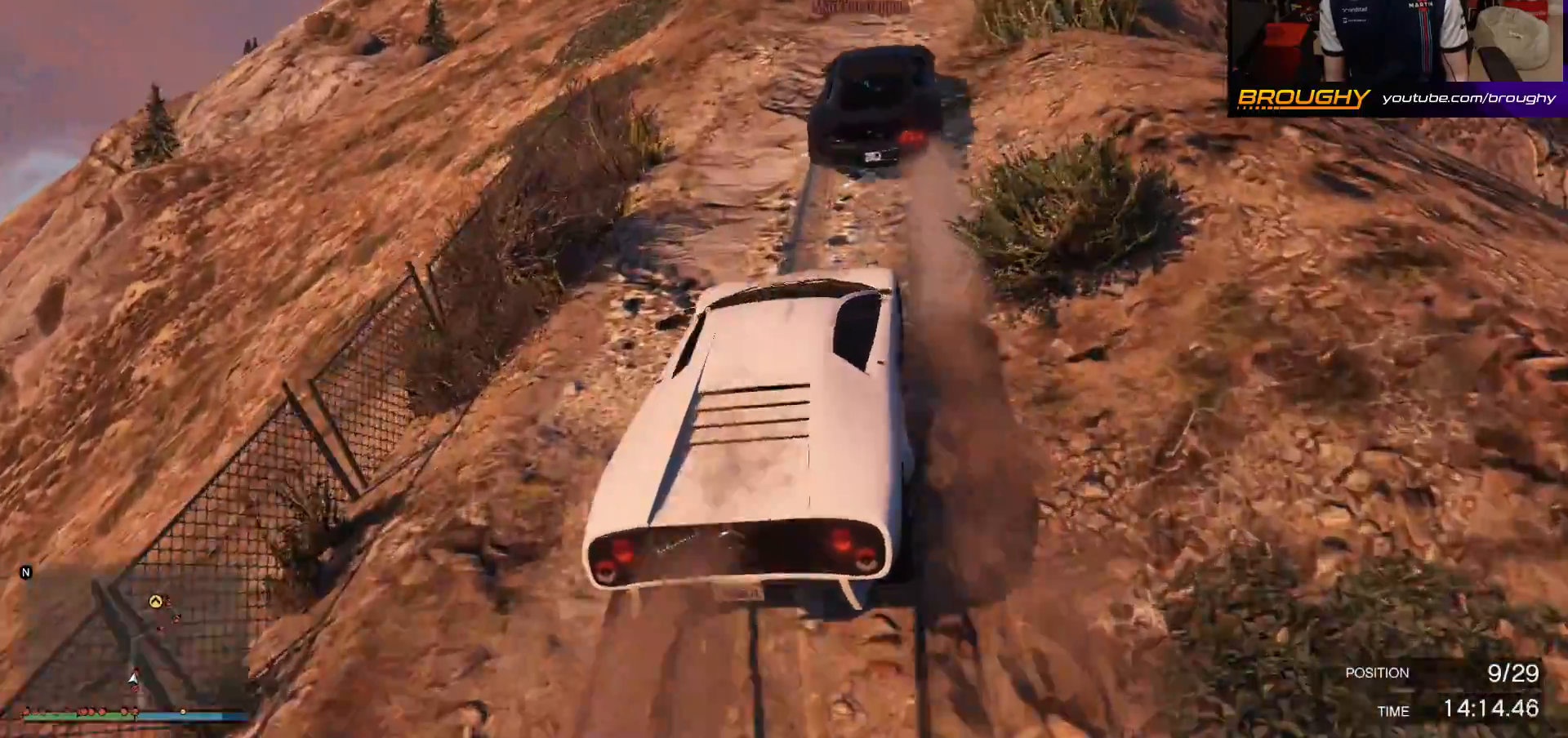
{"buttons": ["R2"], "left_stick": "center", "right_stick": "center", "events": [[250, "left_stick", "right"], [267, "R2", "up"], [383, "left_stick", "center"], [417, "R2", "down"]]}
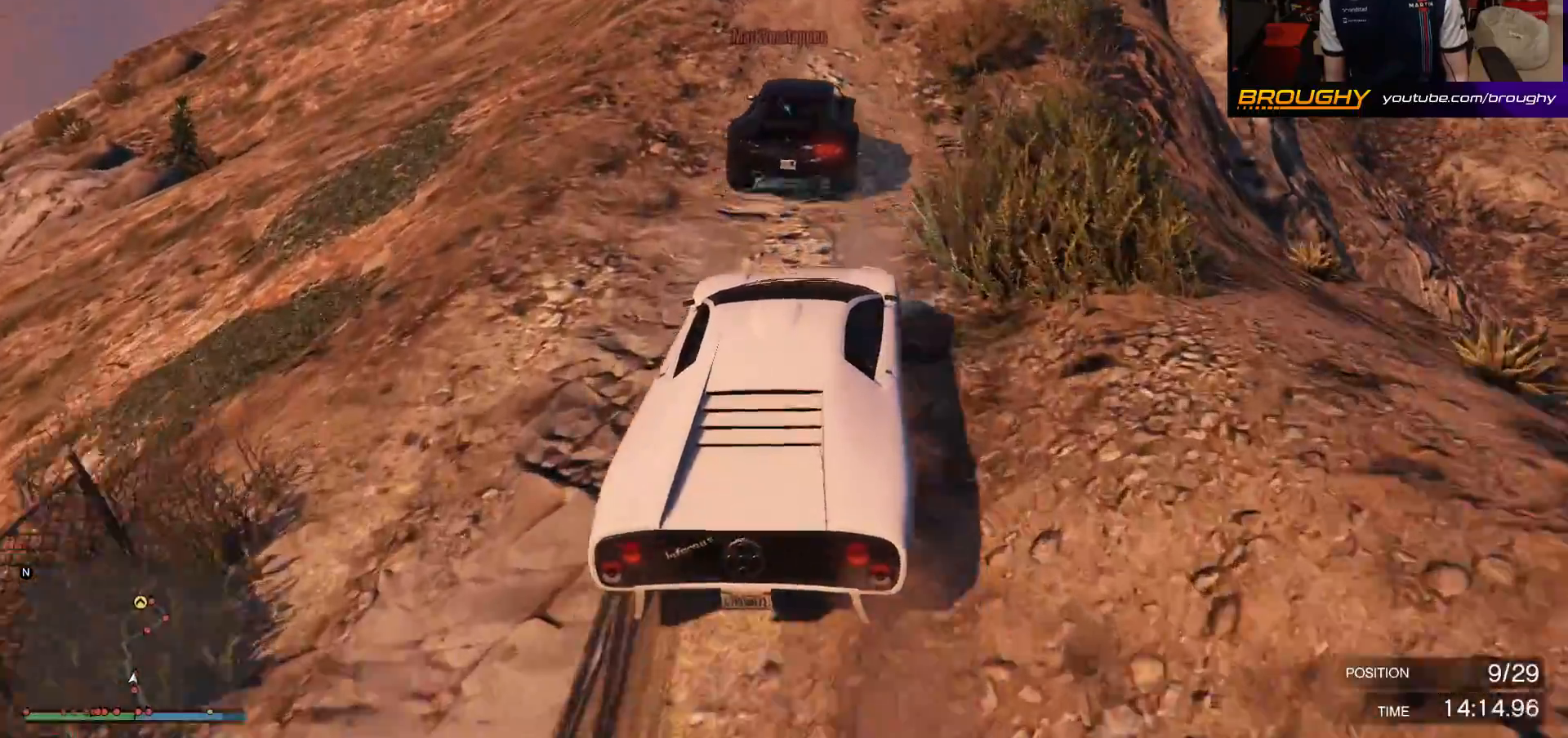
{"buttons": ["L2"], "left_stick": "center", "right_stick": "up-left", "events": [[100, "right_stick", "up-left"], [250, "R2", "up"], [250, "left_stick", "up-left"], [383, "left_stick", "center"], [500, "L2", "down"]]}
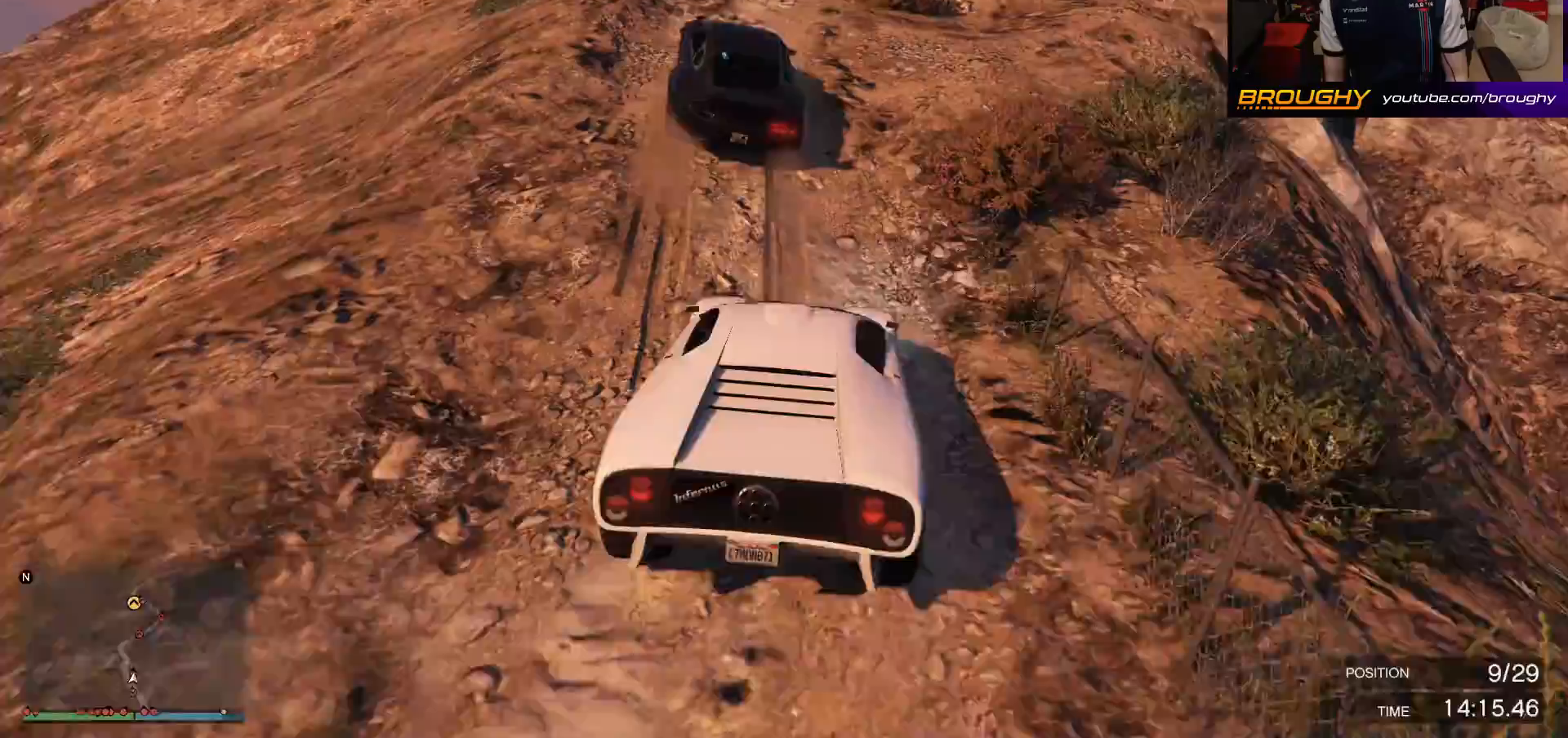
{"buttons": ["R2"], "left_stick": "up-left", "right_stick": "up-left", "events": [[67, "L2", "up"], [250, "R2", "down"], [500, "left_stick", "up-left"]]}
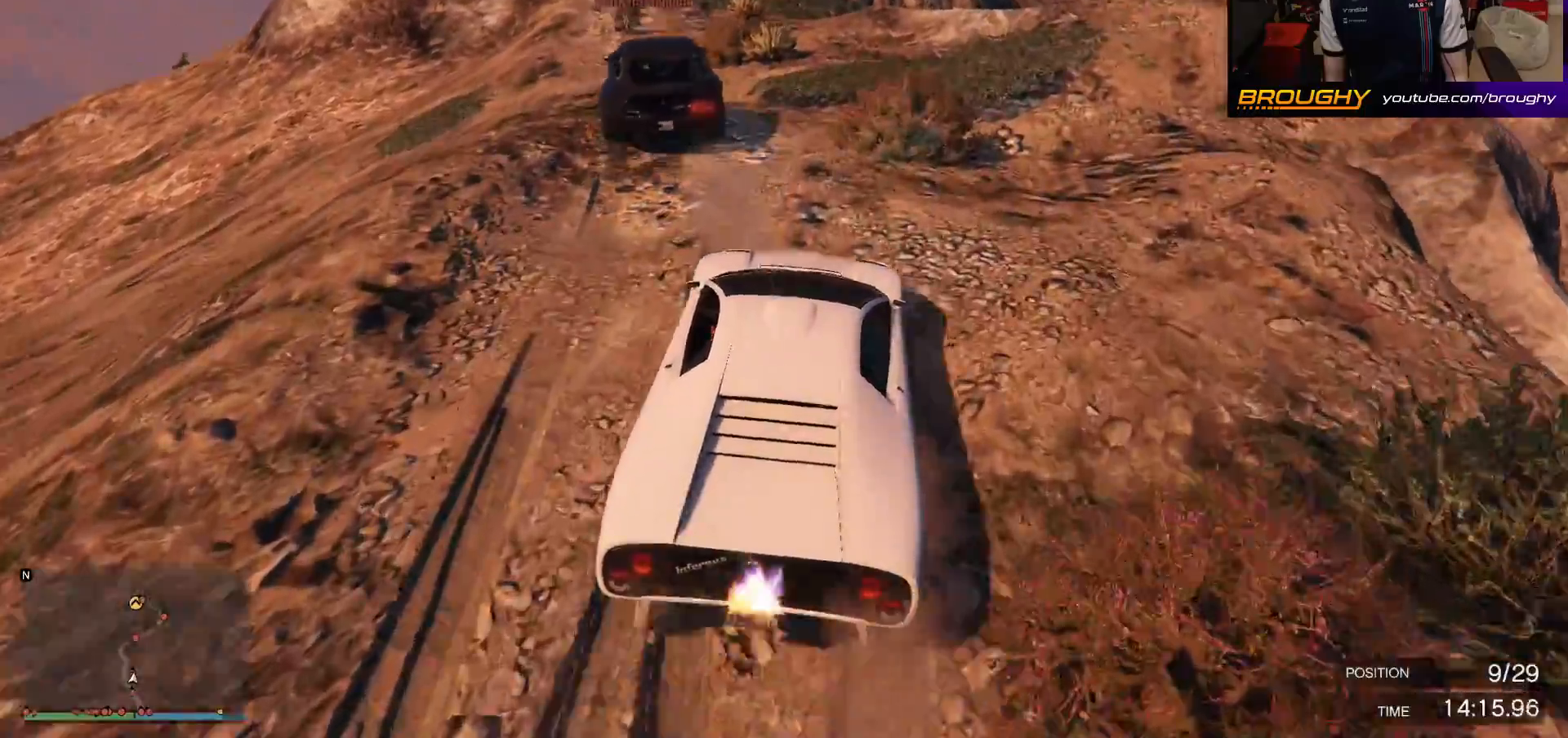
{"buttons": ["R2"], "left_stick": "up-left", "right_stick": "up-left", "events": [[17, "R2", "up"], [117, "R2", "down"], [167, "left_stick", "center"], [217, "left_stick", "up-left"]]}